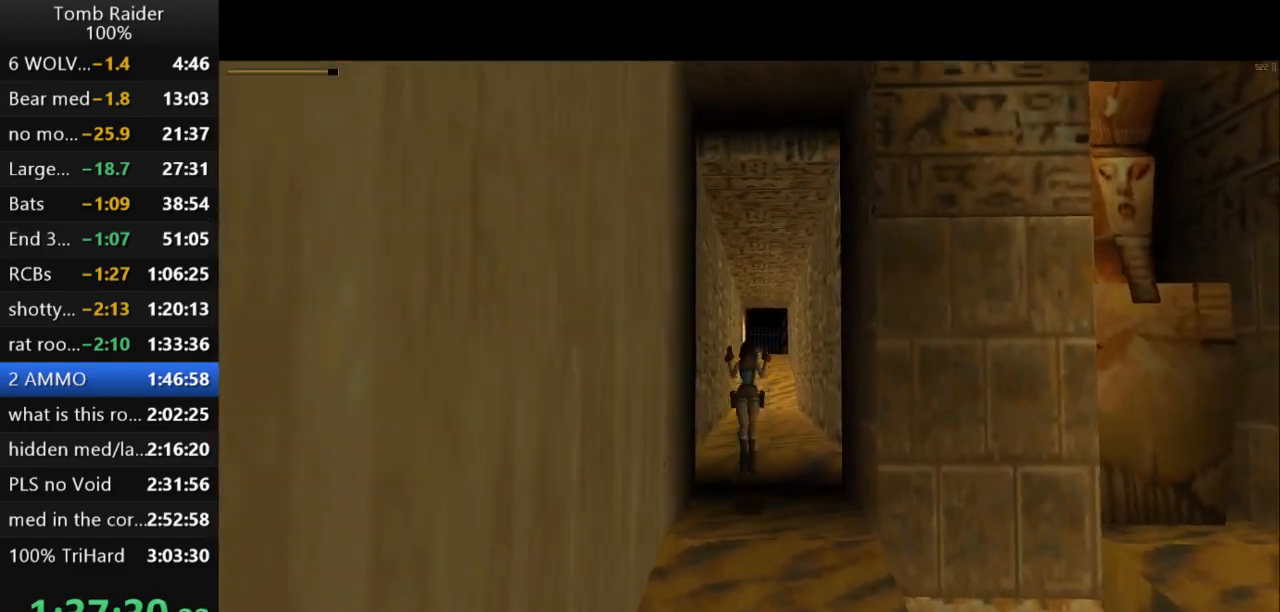
Gameplay with keyboard; each line is a JSON object with the keys held at the frame after it. "events" lists presses ("down") and releases ("up") of "action", "action2", "down", "guns", "inv", "jump", "left", "look", "lstep", "right", "roll", "roll2", "rstep", "up" and "walk" between this image and that frame as [ms after this image, input, new state], when the widget could be followed in between. No other keys are recorded. Mouse input is not recorded. Key names are as the overlay labels them; some are game actions (e.g. jump) rather than physical keys.
{"keys": ["jump", "up"], "events": []}
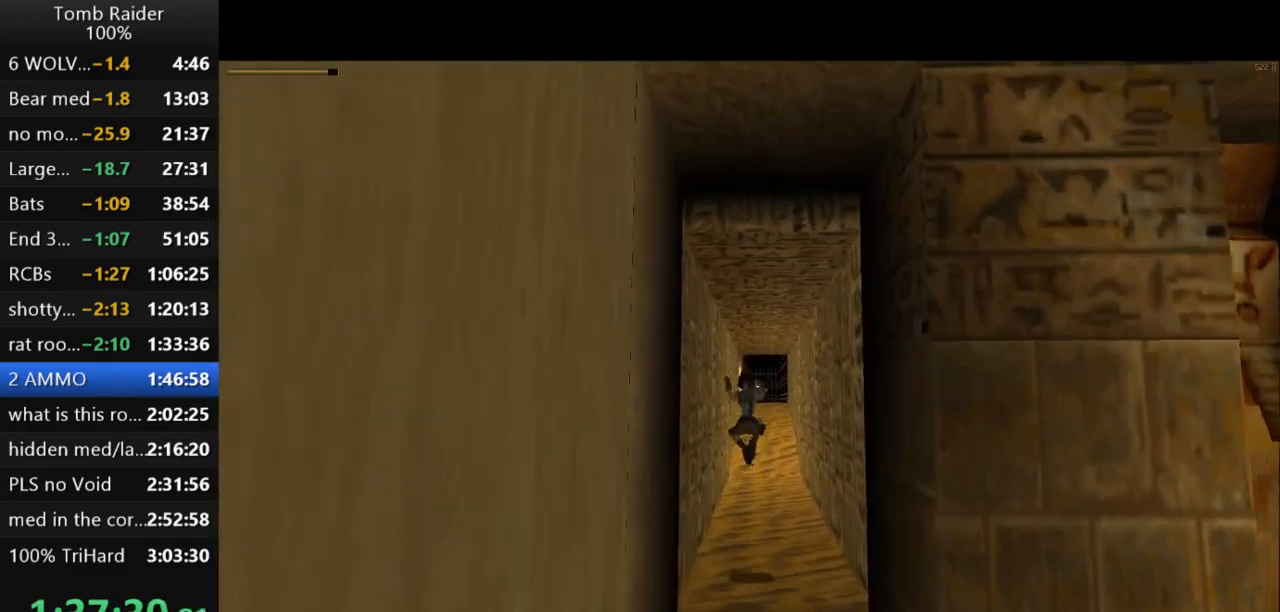
{"keys": ["jump", "up"], "events": []}
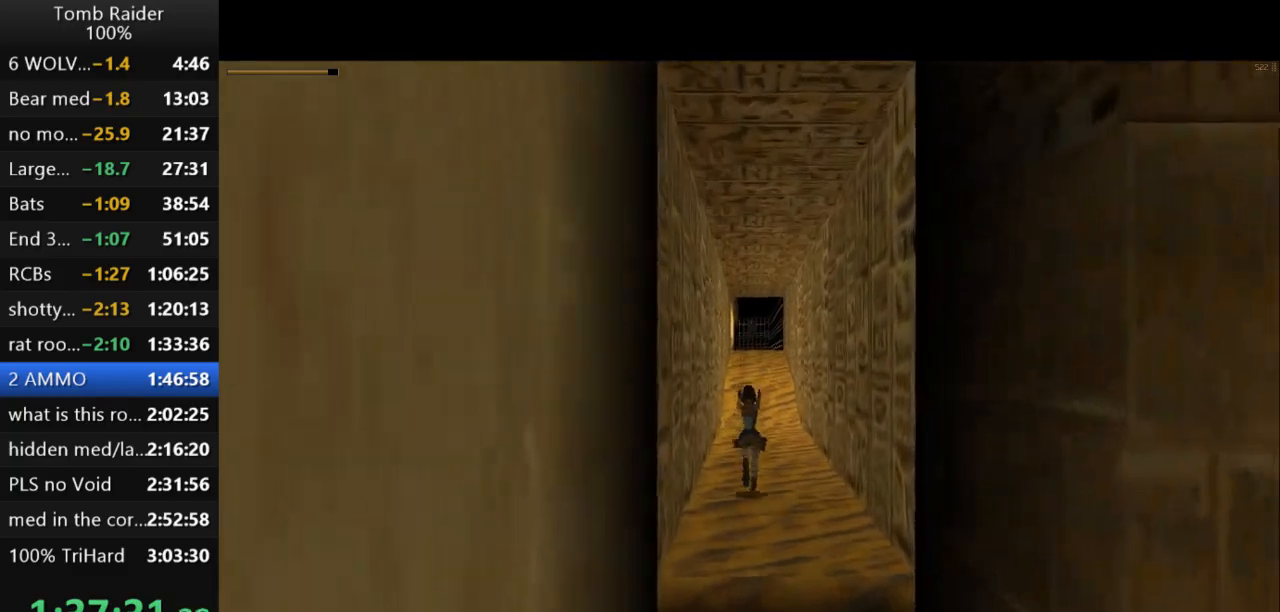
{"keys": ["jump", "up"], "events": []}
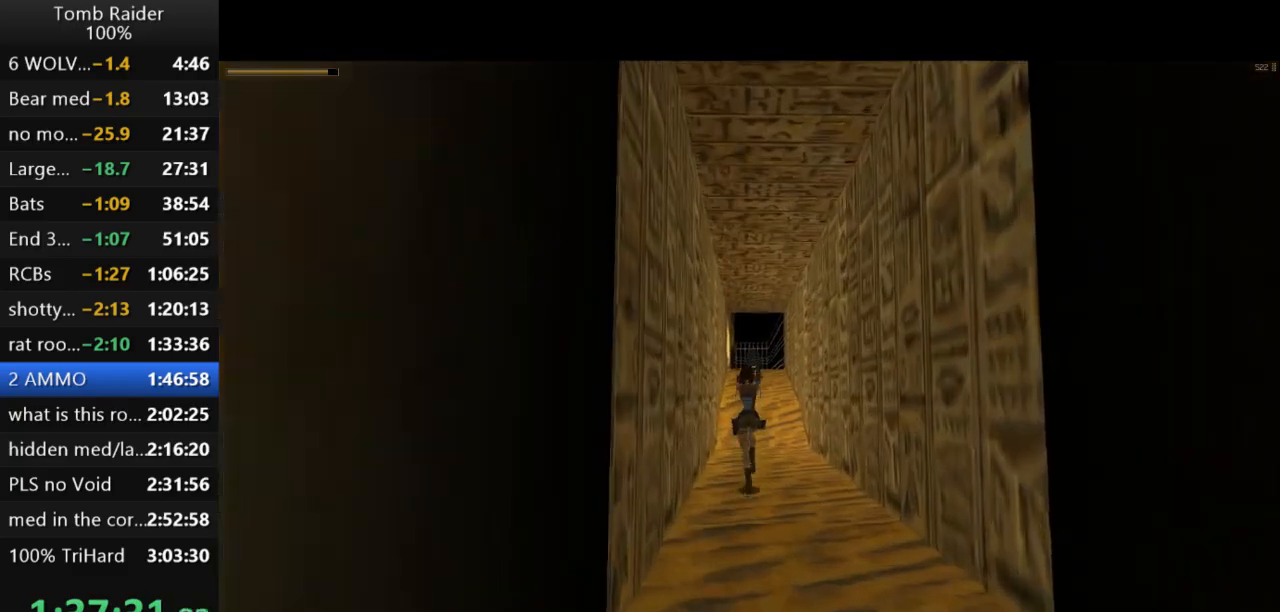
{"keys": ["action2", "right", "up"], "events": [[100, "right", "down"], [200, "action2", "down"], [233, "jump", "up"]]}
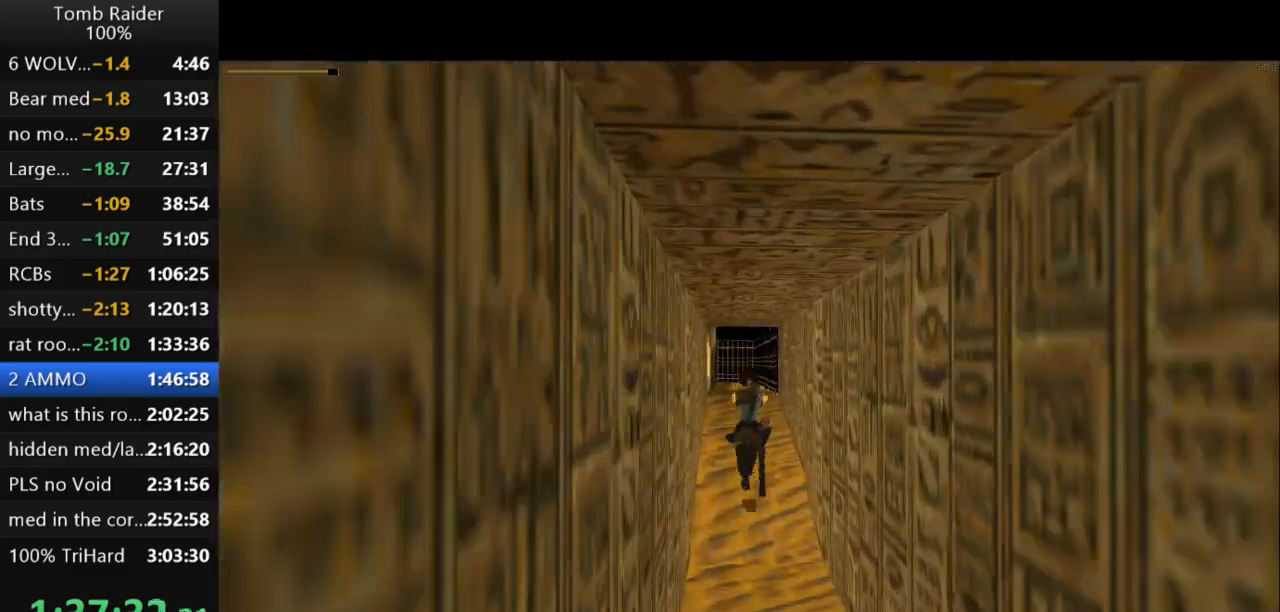
{"keys": ["action2", "left", "up"], "events": [[267, "right", "up"], [367, "left", "down"]]}
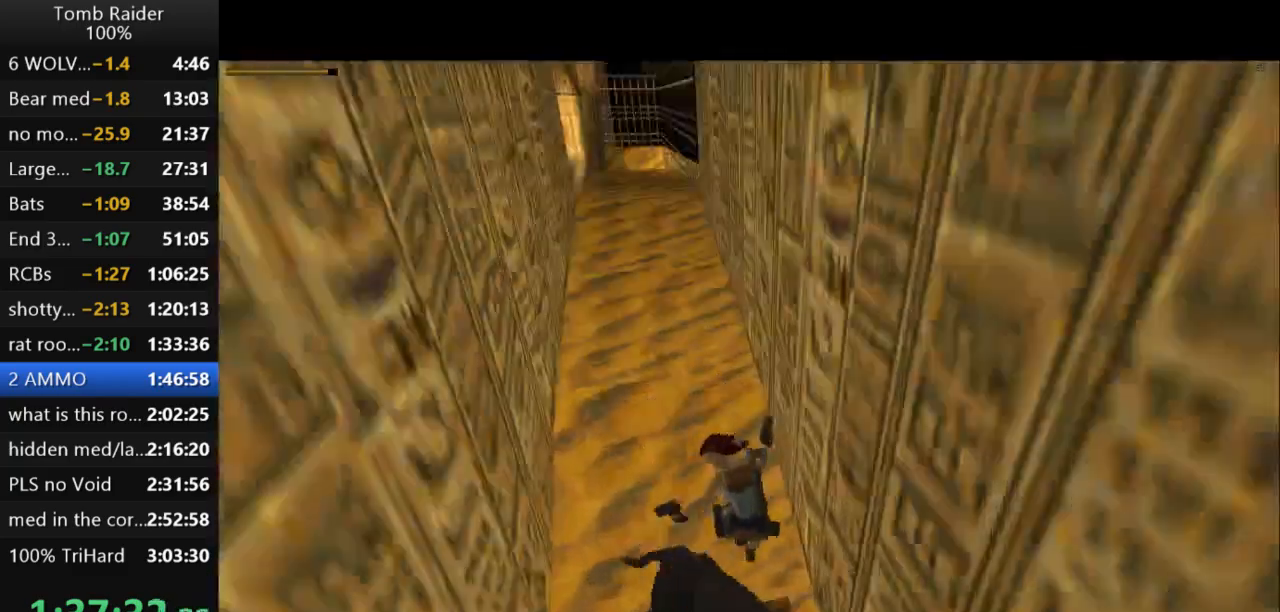
{"keys": ["action2", "roll2"], "events": [[367, "left", "up"], [367, "roll2", "down"], [433, "up", "up"]]}
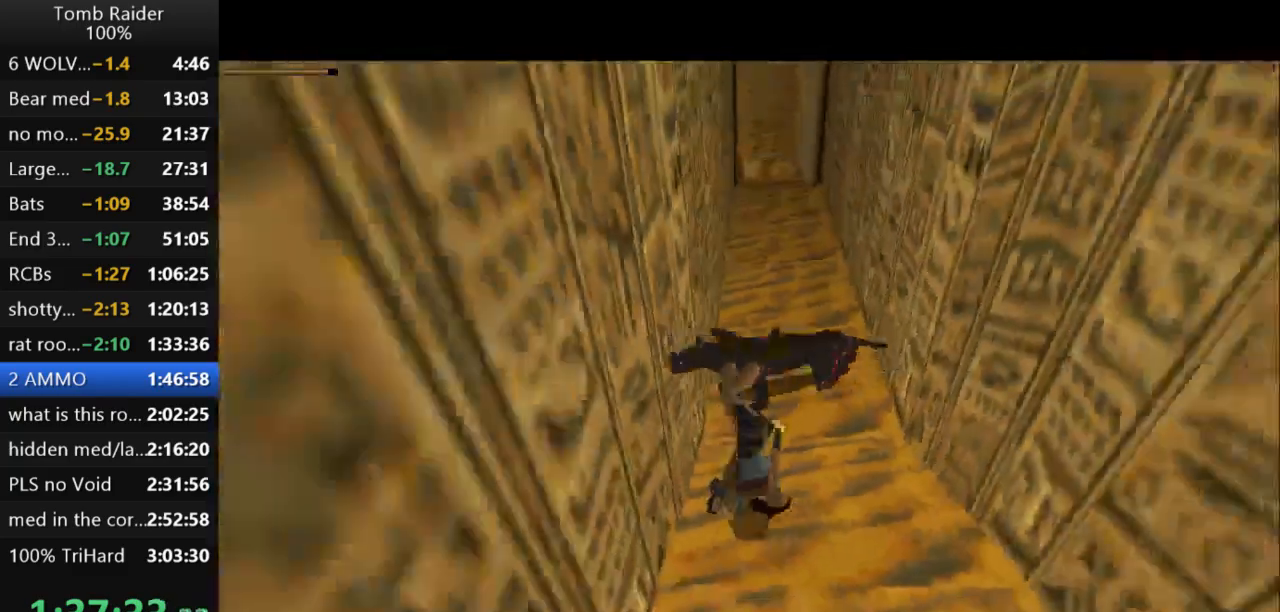
{"keys": ["action2"], "events": [[300, "roll2", "up"]]}
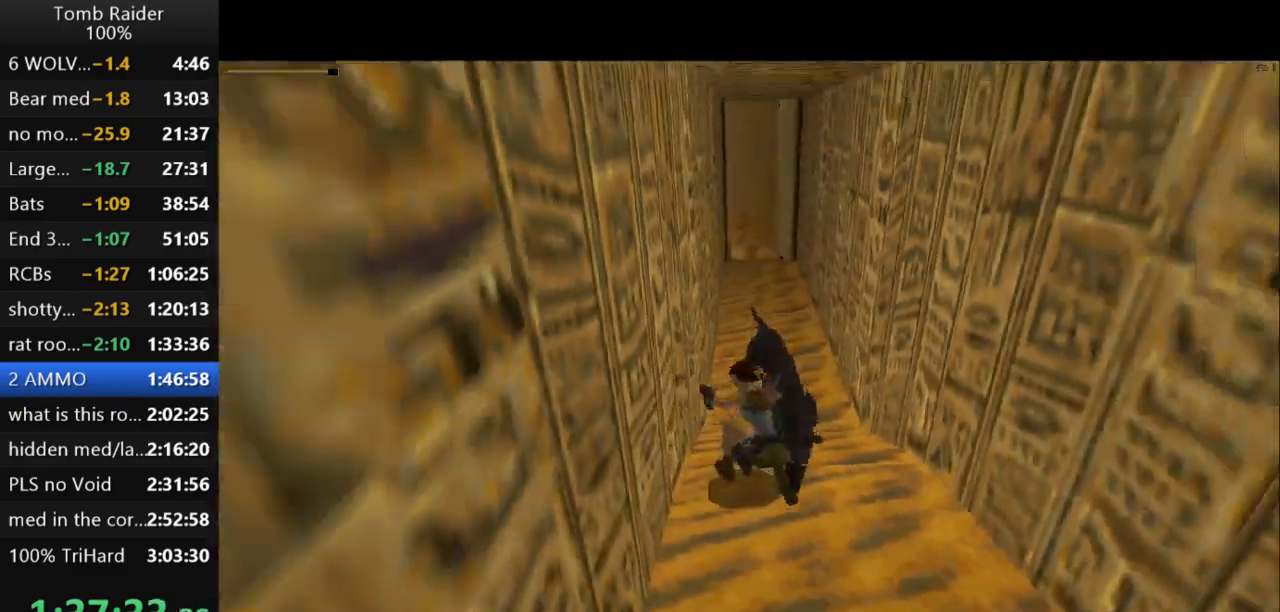
{"keys": ["action2", "down", "jump"], "events": [[200, "down", "down"], [200, "jump", "down"]]}
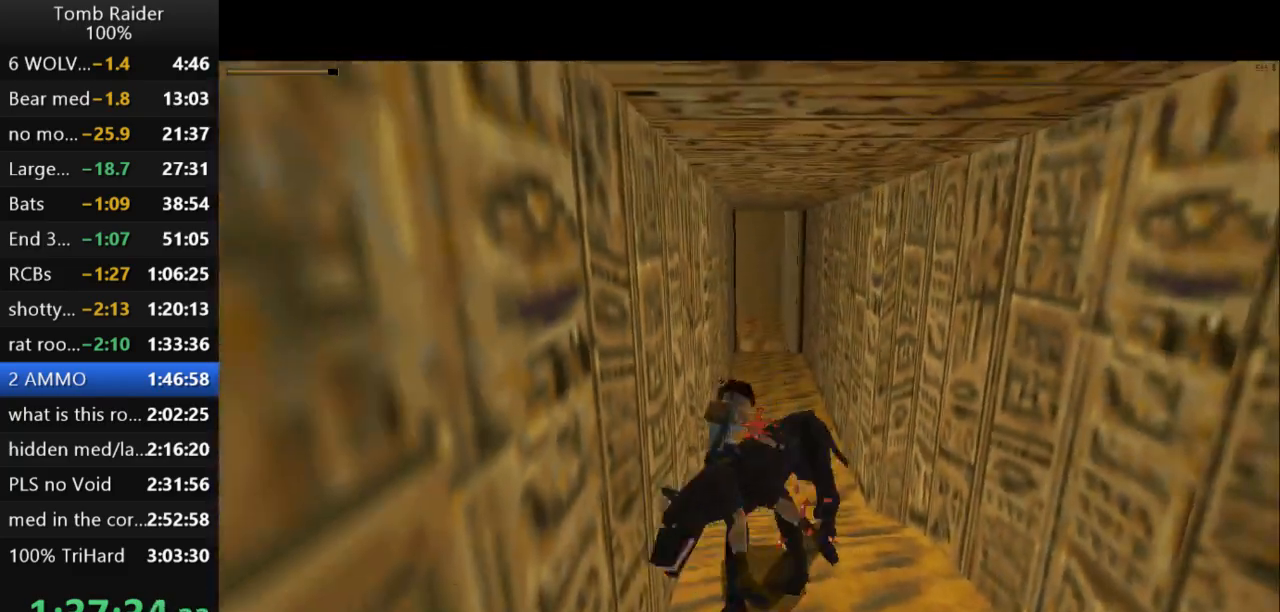
{"keys": ["action2", "down", "jump"], "events": []}
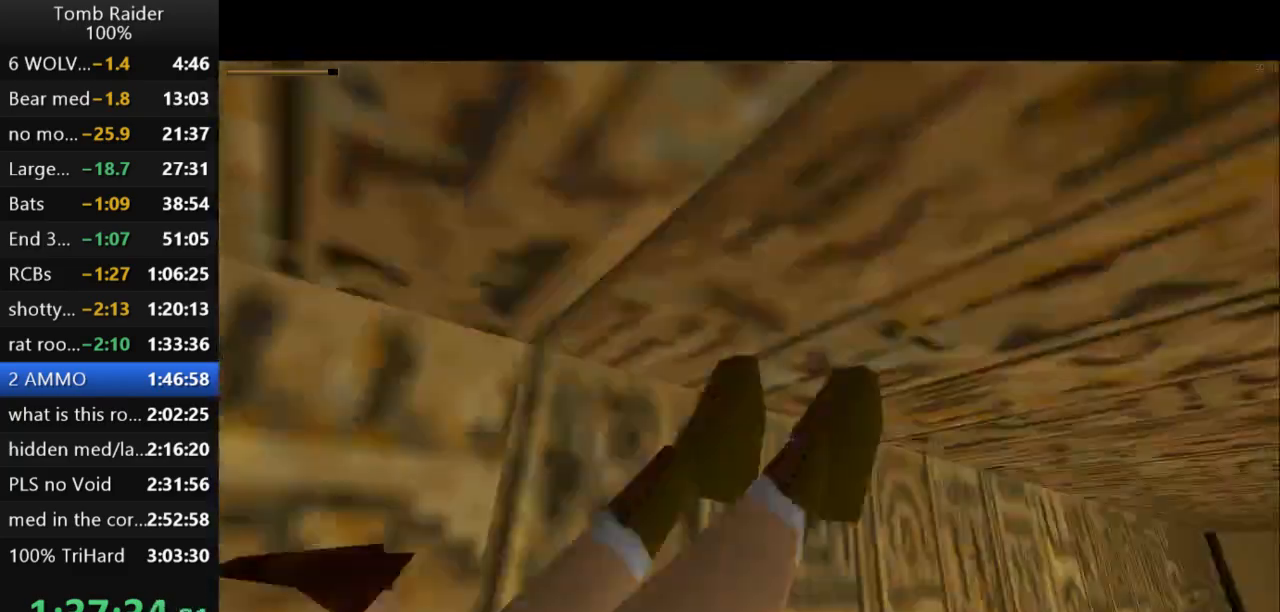
{"keys": ["action2"], "events": [[33, "jump", "up"], [167, "down", "up"]]}
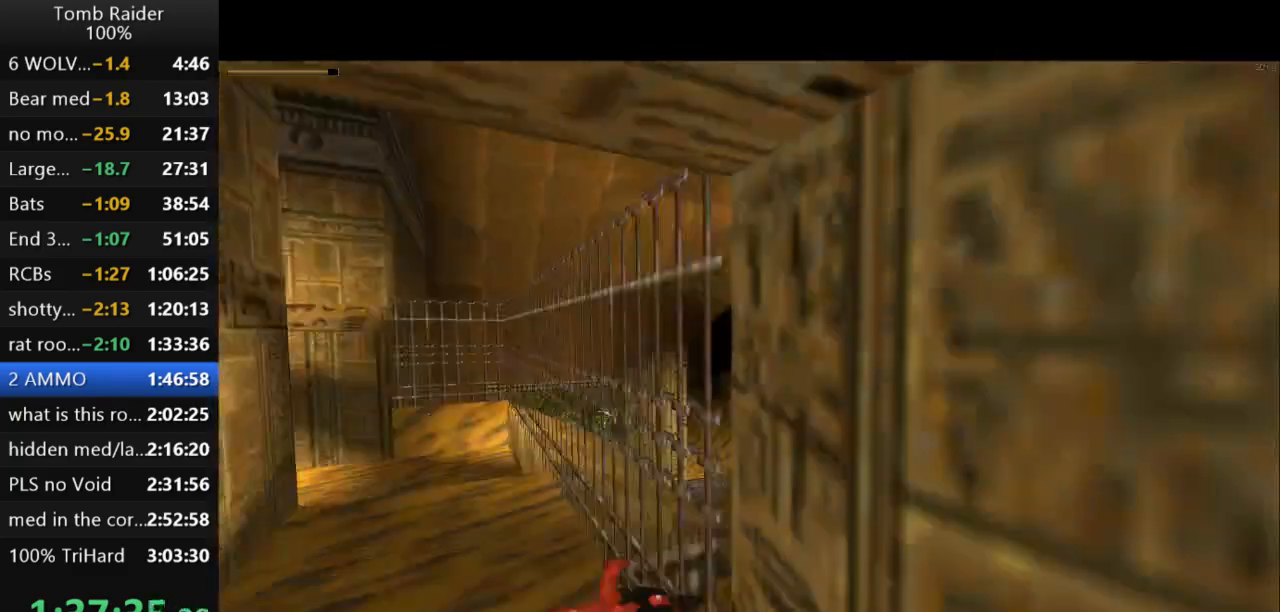
{"keys": ["action2"], "events": [[200, "roll2", "down"], [500, "roll2", "up"]]}
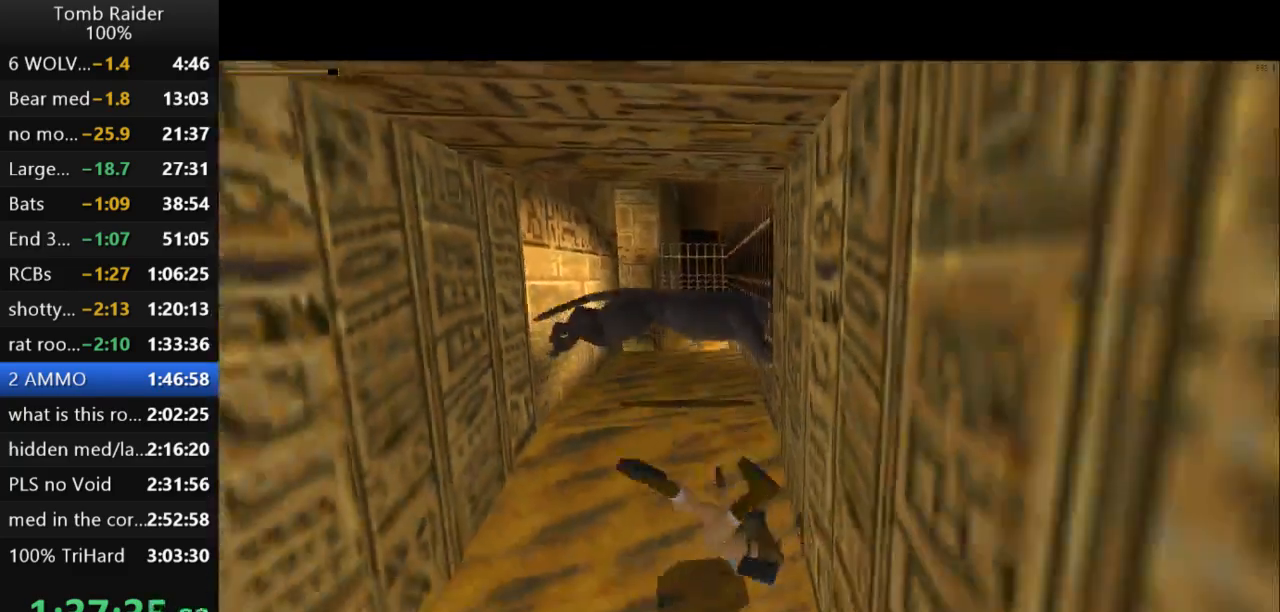
{"keys": ["action2", "up"], "events": [[200, "up", "down"]]}
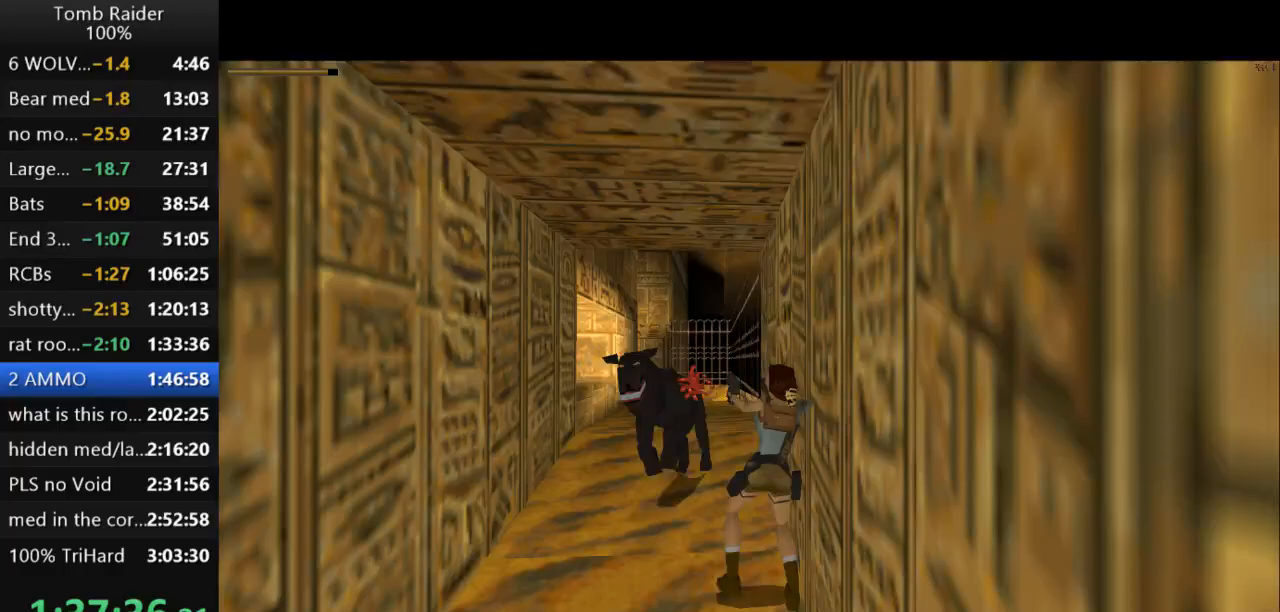
{"keys": ["action2", "left", "up"], "events": [[367, "left", "down"]]}
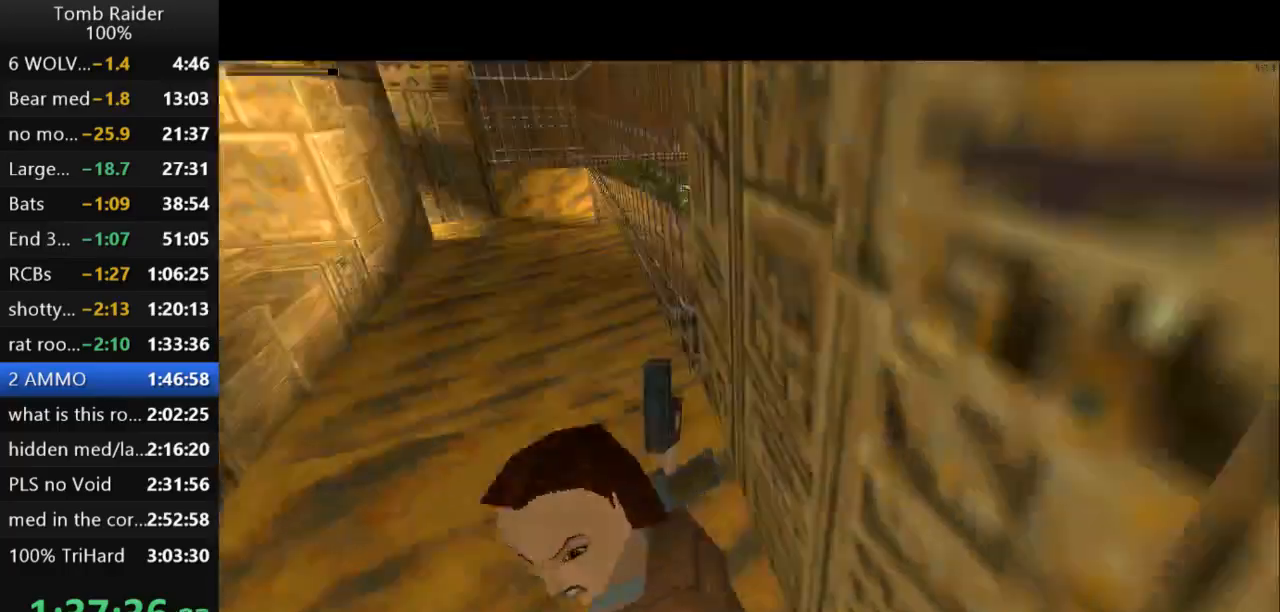
{"keys": ["action2", "jump", "up"], "events": [[100, "left", "up"], [133, "jump", "down"]]}
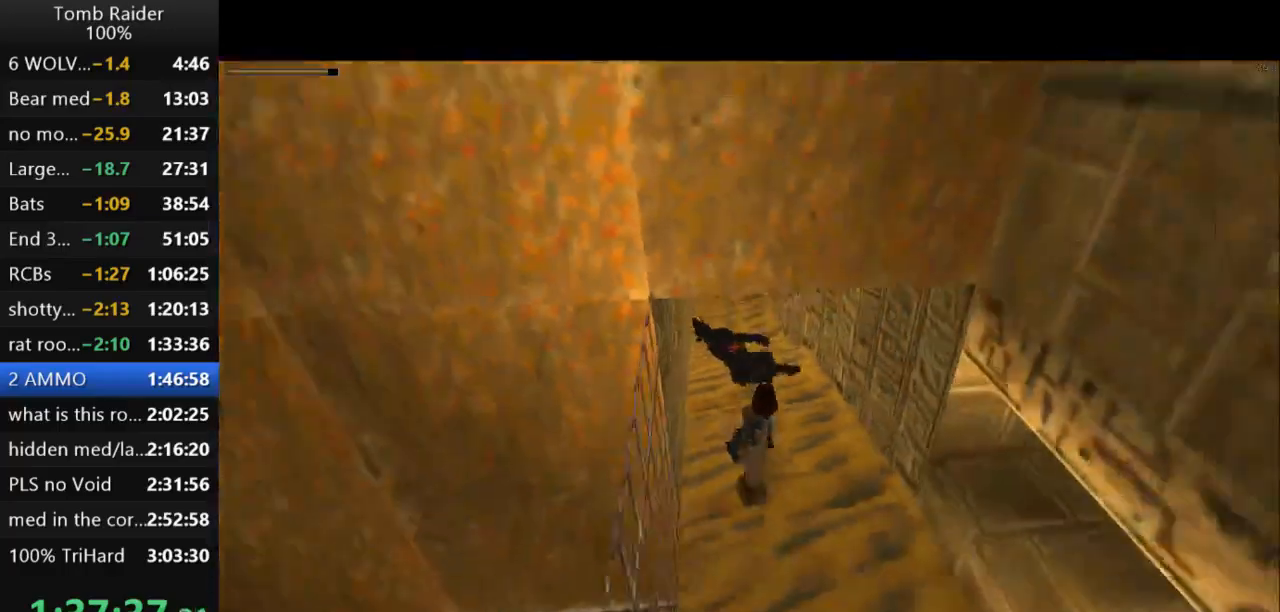
{"keys": ["left", "up"], "events": [[100, "jump", "up"], [133, "action2", "up"], [467, "left", "down"]]}
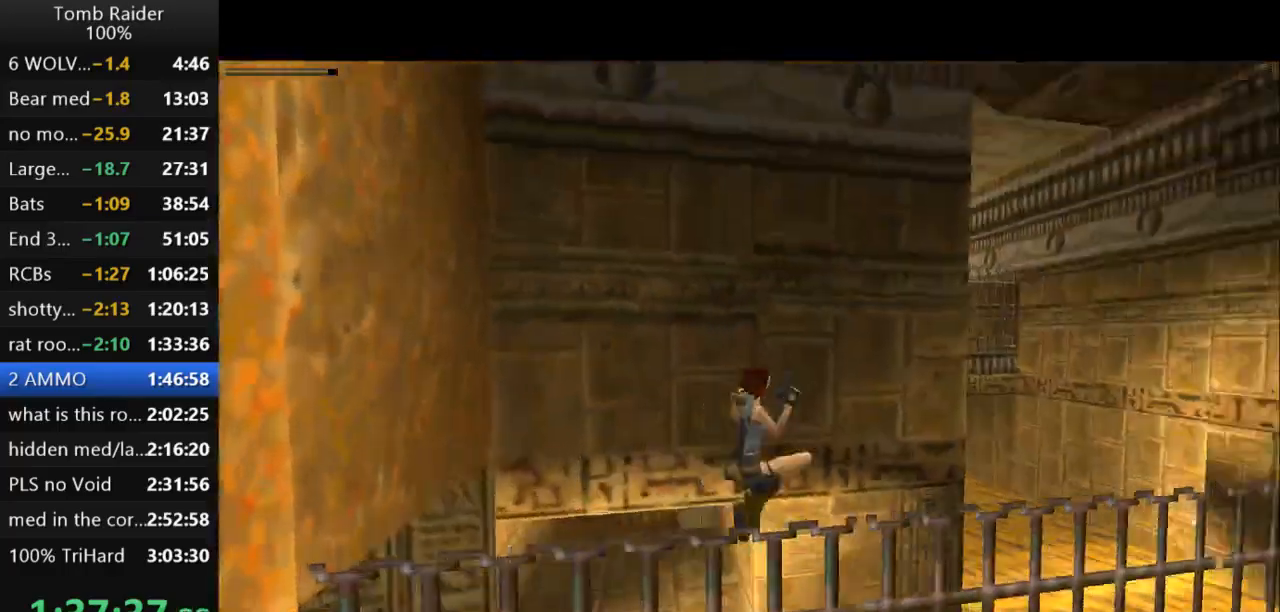
{"keys": ["left", "up"], "events": [[67, "guns", "down"], [67, "left", "up"], [233, "left", "down"], [267, "guns", "up"]]}
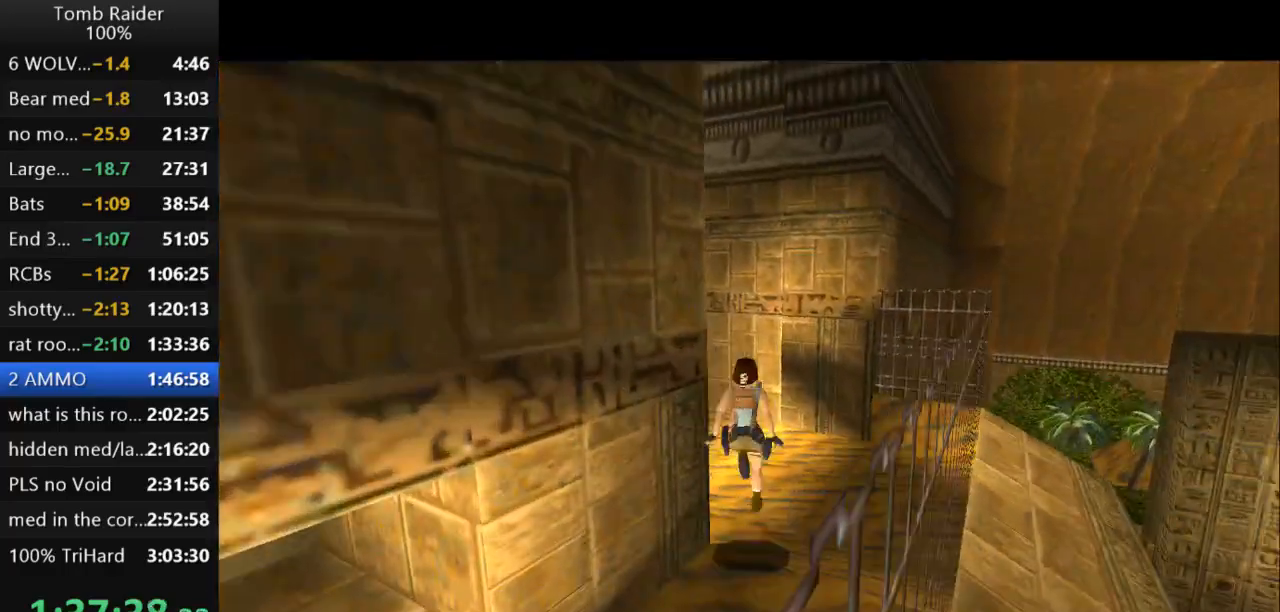
{"keys": ["jump", "left", "up"], "events": [[300, "jump", "down"]]}
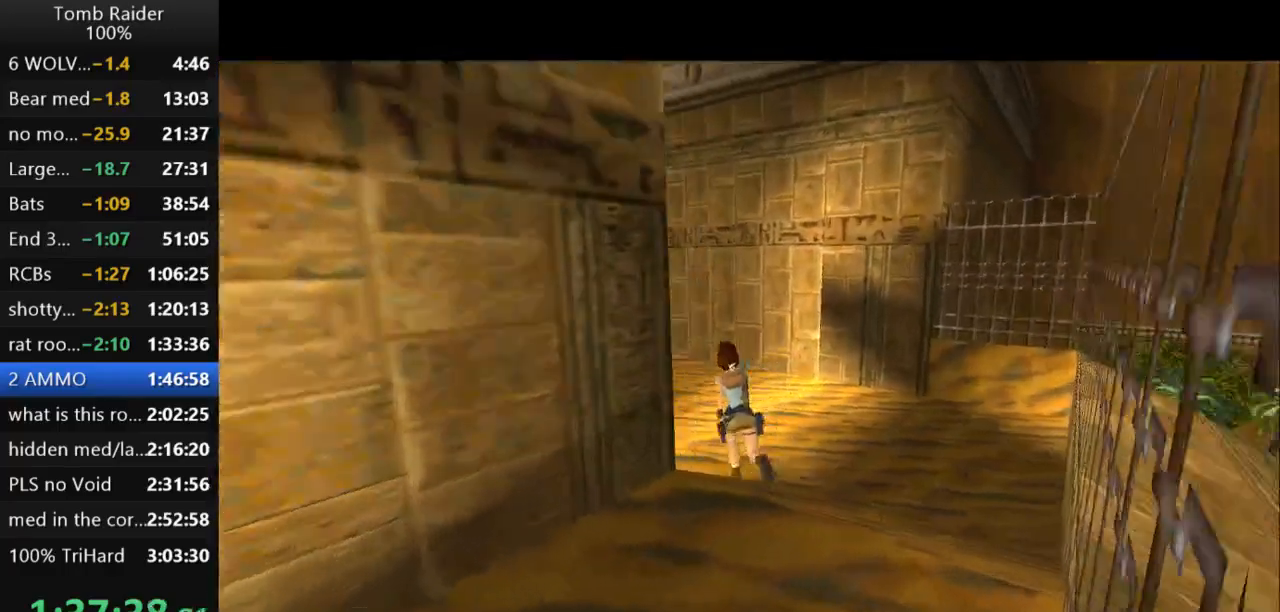
{"keys": ["jump", "up"], "events": [[167, "left", "up"]]}
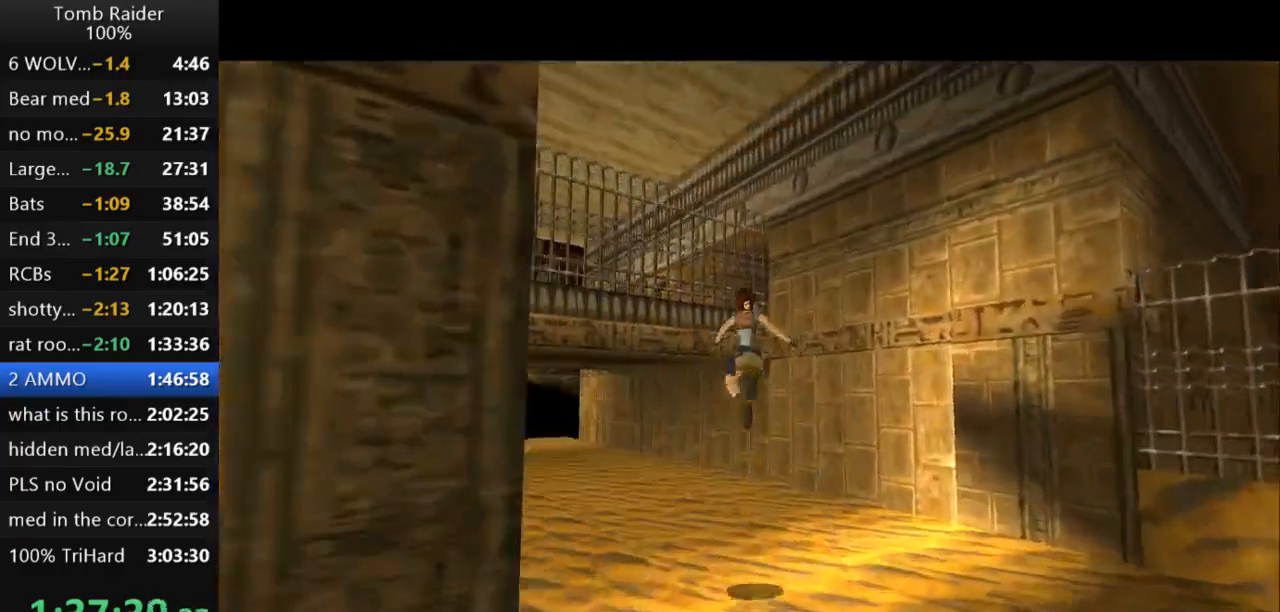
{"keys": ["left", "up"], "events": [[167, "left", "down"], [233, "jump", "up"]]}
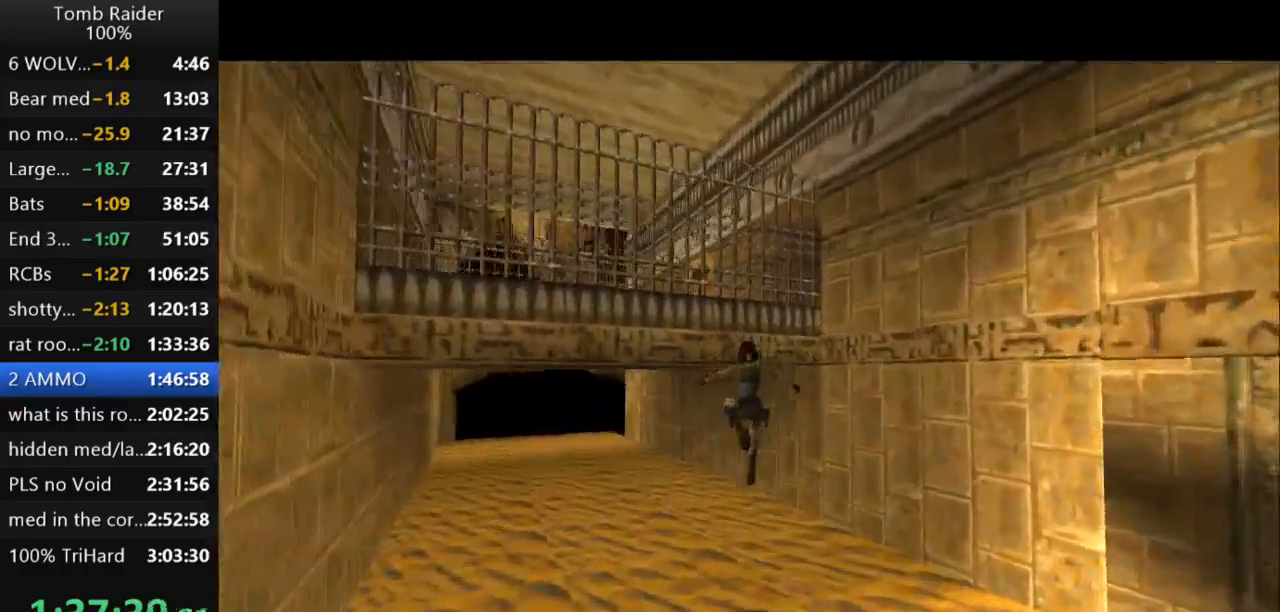
{"keys": ["jump", "left", "up"], "events": [[300, "jump", "down"]]}
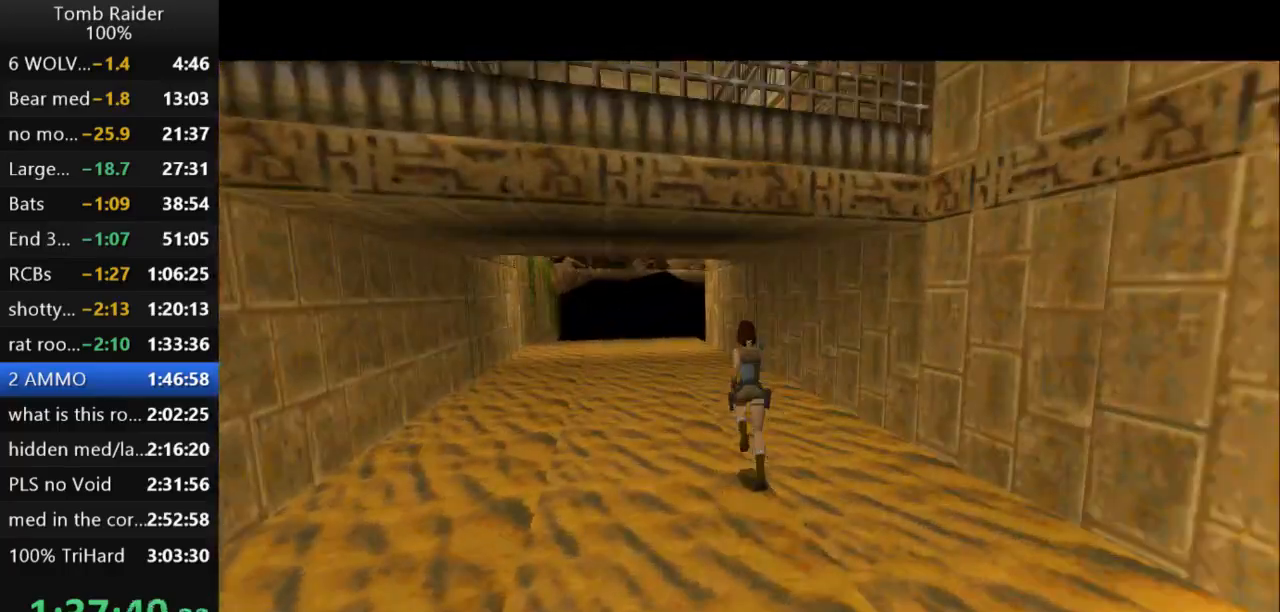
{"keys": ["jump", "left", "up"], "events": [[33, "left", "up"], [367, "left", "down"]]}
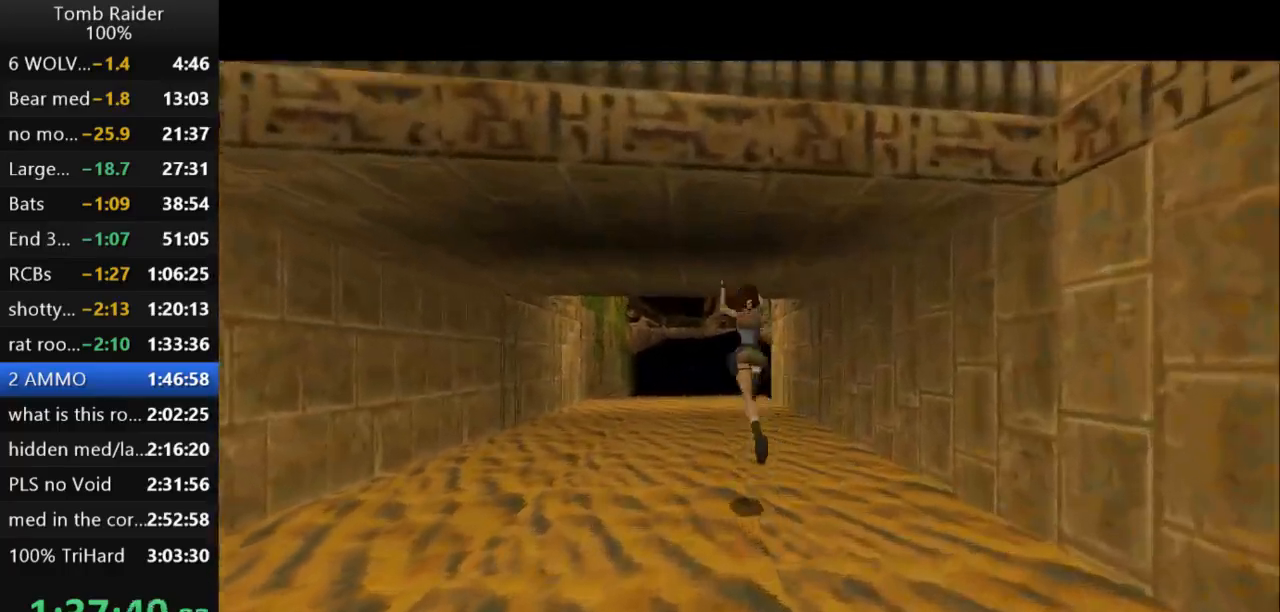
{"keys": ["jump", "right", "up"], "events": [[33, "left", "up"], [400, "right", "down"]]}
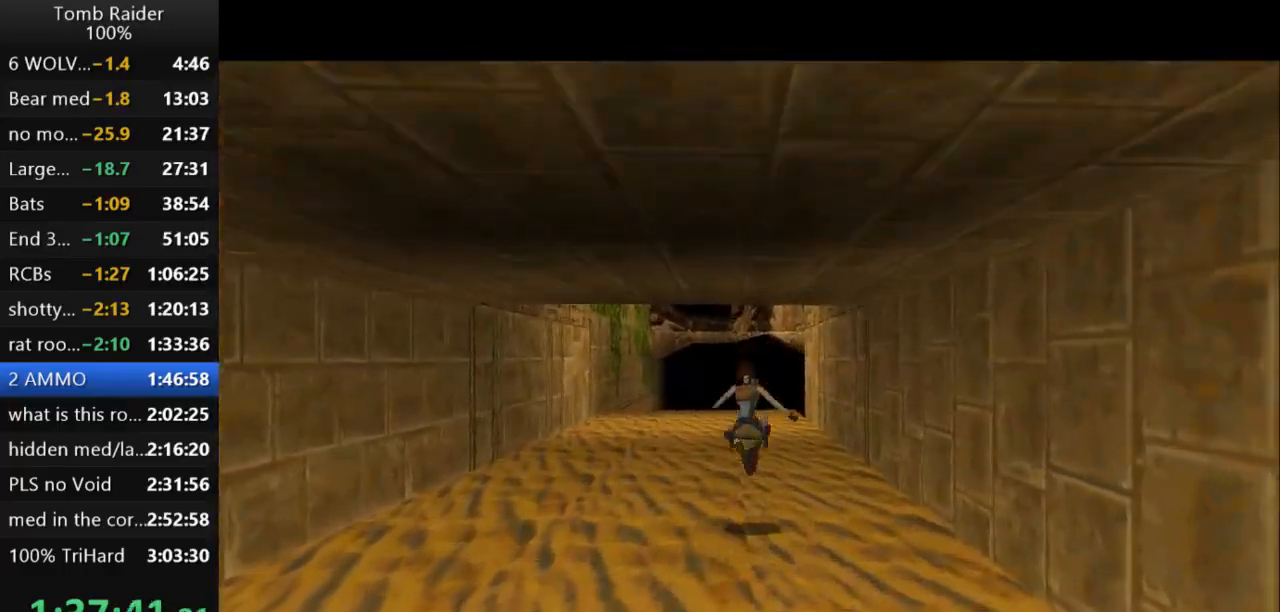
{"keys": ["jump", "up"], "events": [[100, "right", "up"]]}
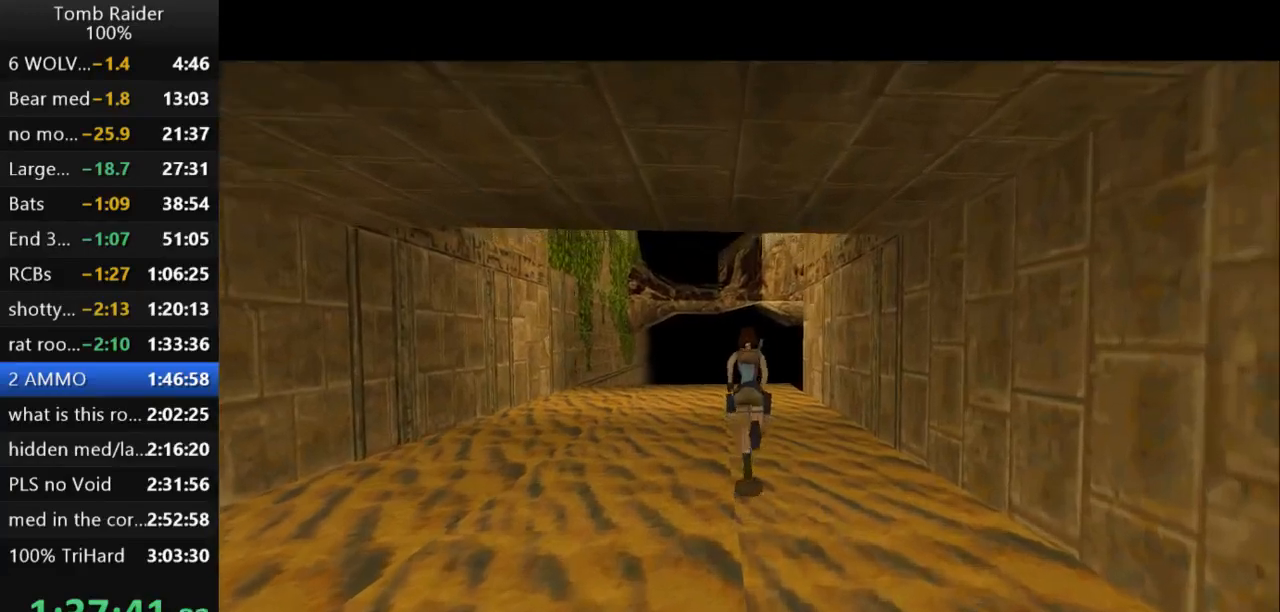
{"keys": ["up"], "events": [[233, "left", "down"], [367, "jump", "up"], [400, "left", "up"]]}
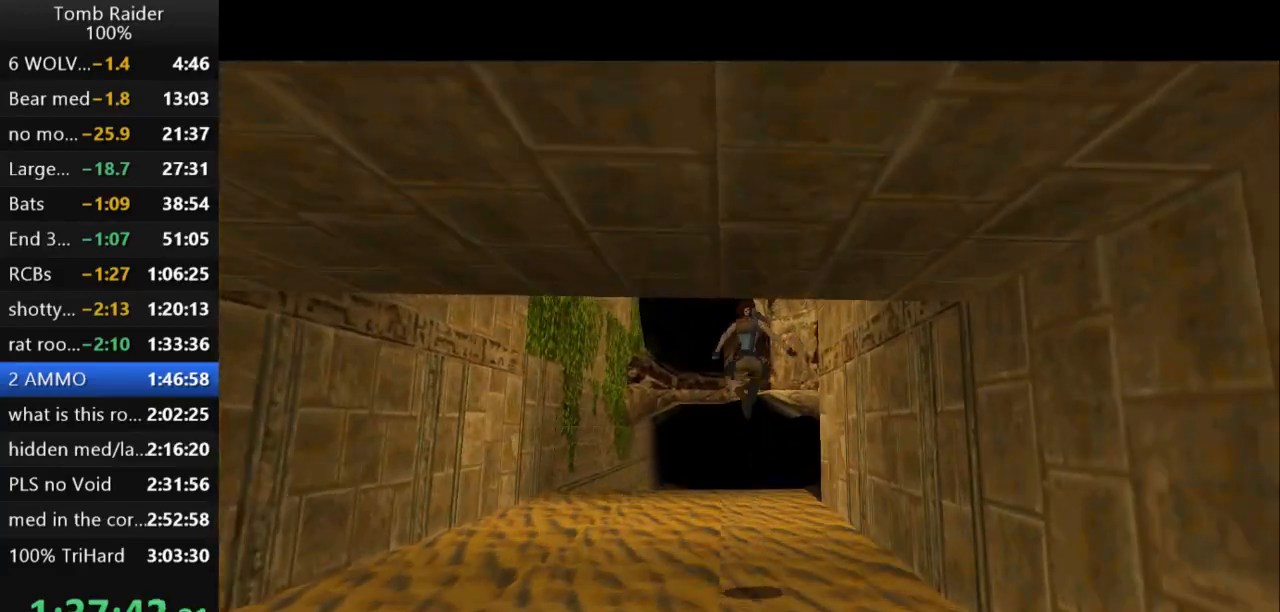
{"keys": ["left", "up"], "events": [[67, "guns", "down"], [67, "left", "down"], [200, "guns", "up"]]}
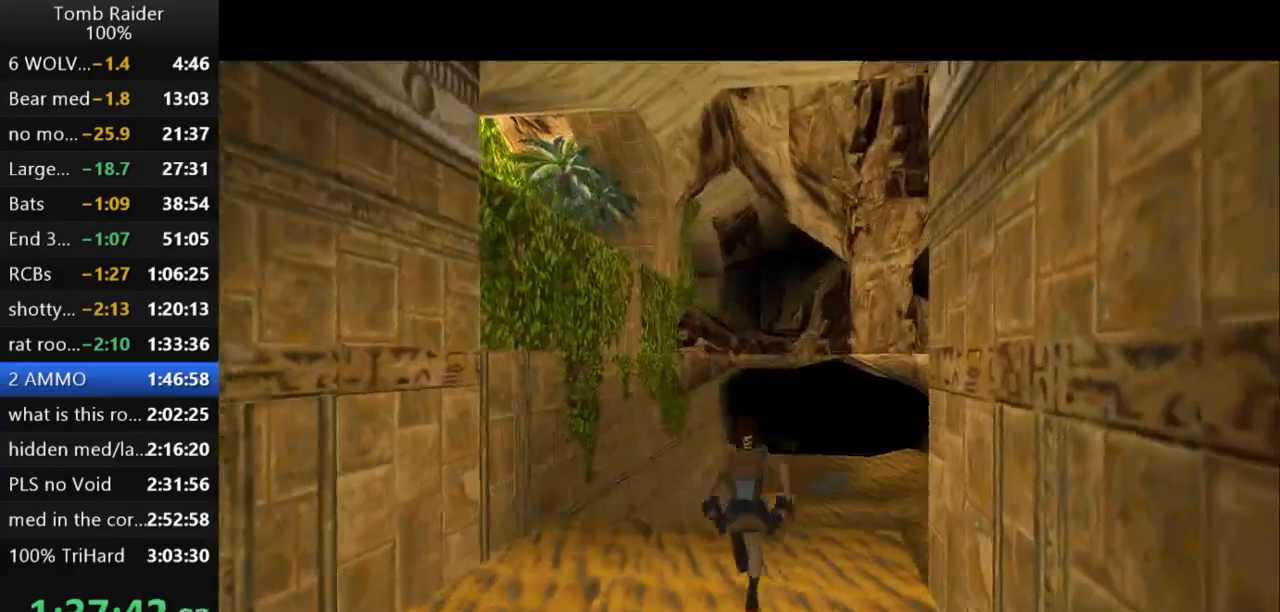
{"keys": ["up"], "events": [[267, "left", "up"], [367, "guns", "down"], [500, "guns", "up"]]}
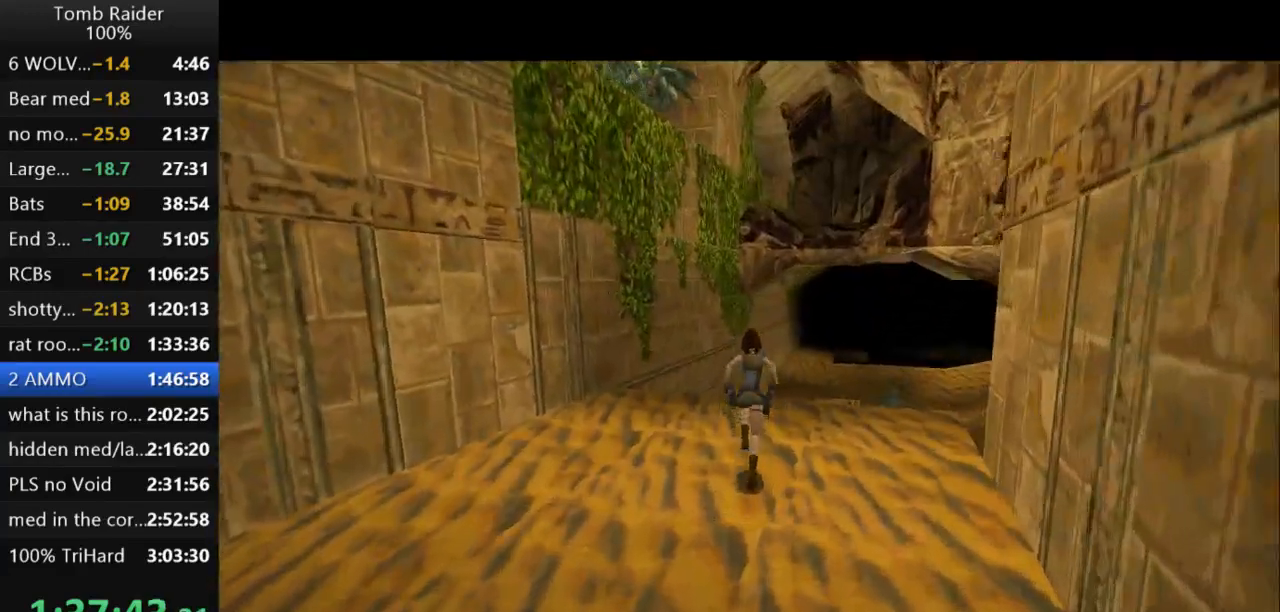
{"keys": ["up"], "events": [[167, "right", "down"], [467, "right", "up"]]}
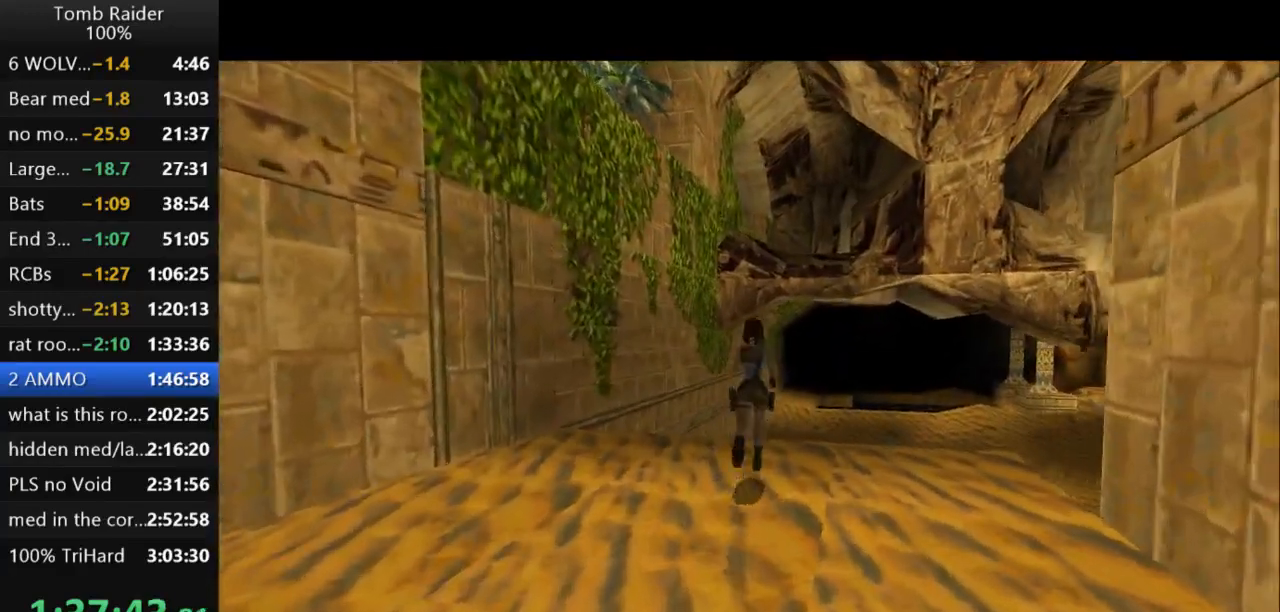
{"keys": ["roll2"], "events": [[100, "right", "down"], [300, "right", "up"], [333, "roll2", "down"], [400, "up", "up"]]}
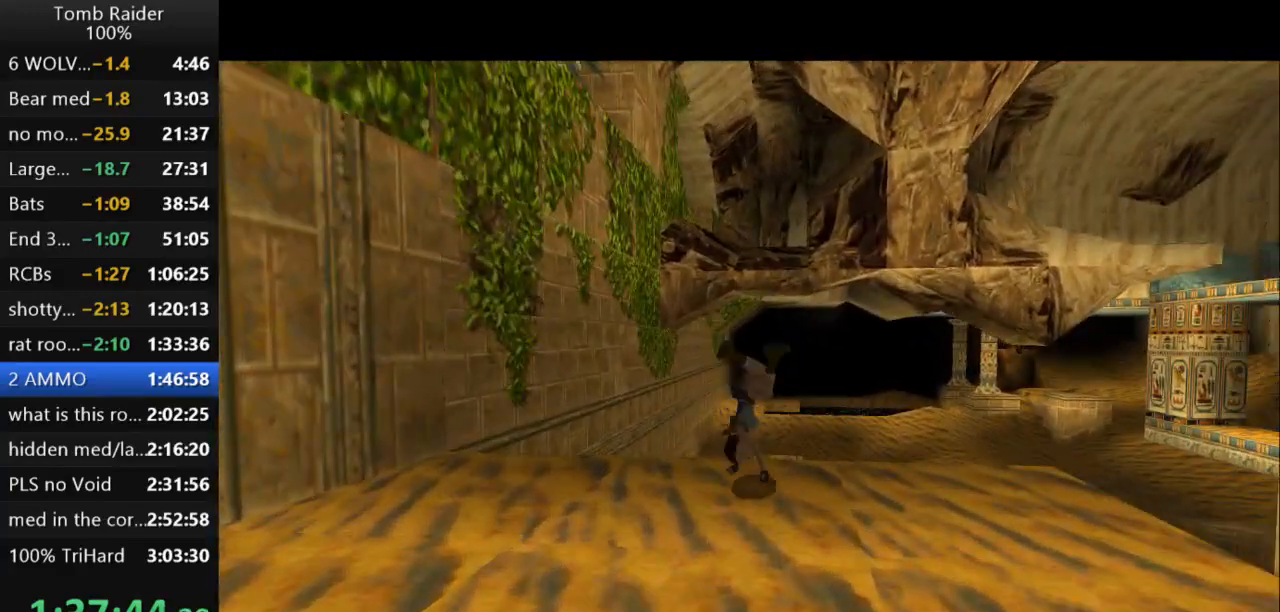
{"keys": ["action2"], "events": [[100, "roll2", "up"], [233, "action2", "down"]]}